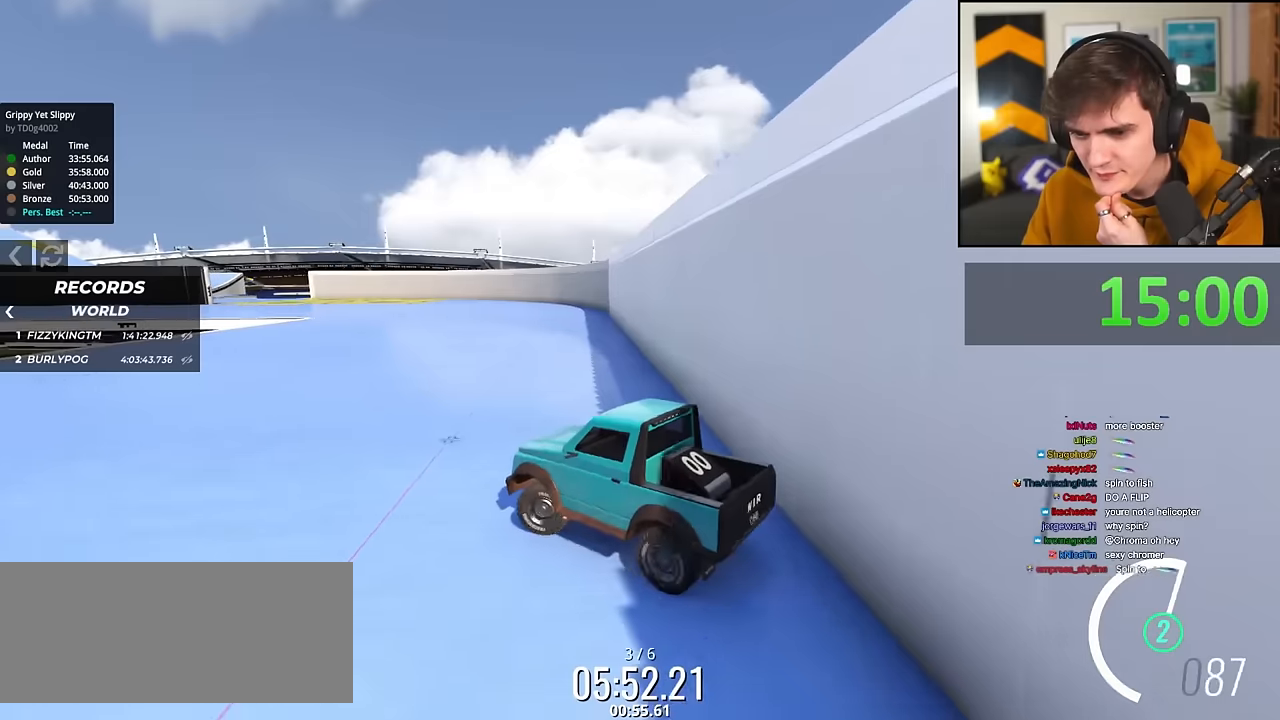
Gameplay with keyboard; each line is a JSON object with the keys held at the frame after it. "events" lists presses ("down") and releases ("up") of "brake", "down", "left", "right" and "up" between this image and that frame as [ms after this image, input, new state], when the widget could be followed in between. No other keys are recorded. Mouse input is not recorded. Key names are as the overlay labels them; some are game actions (e.g. jump) rather than physical keys.
{"keys": ["up"], "events": [[184, "left", "up"], [367, "right", "down"], [468, "right", "up"]]}
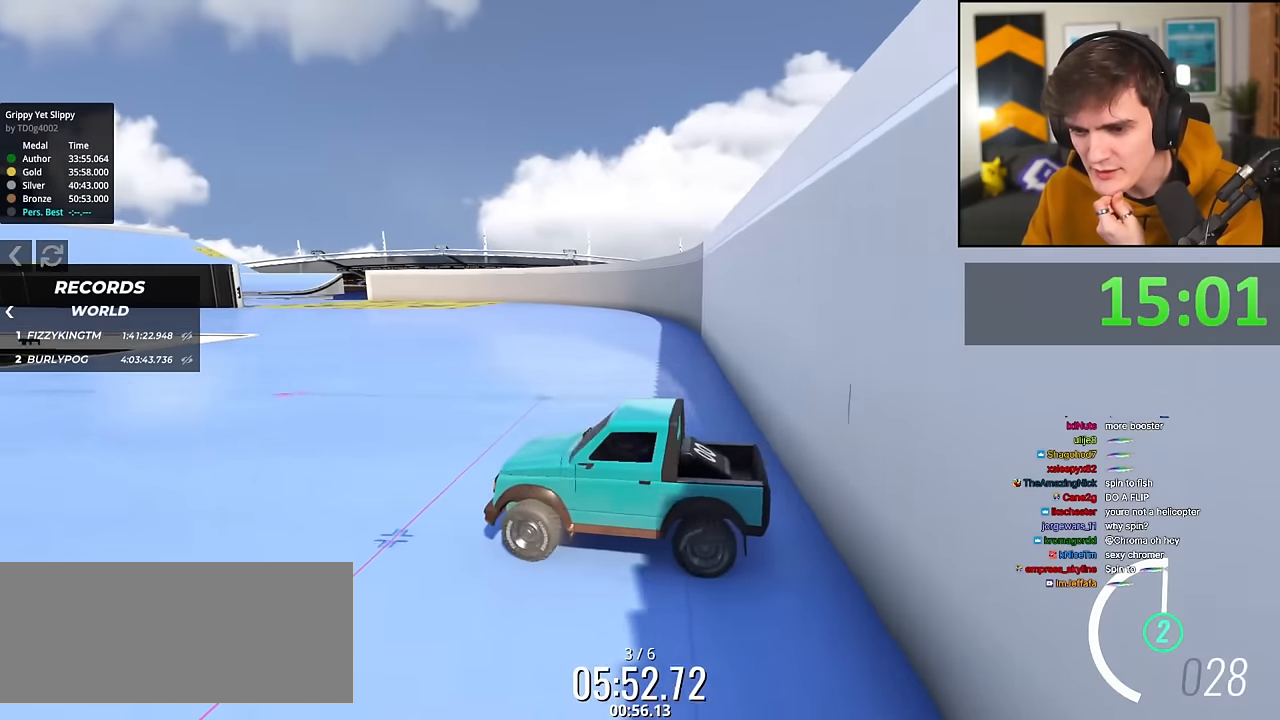
{"keys": ["up"], "events": [[200, "left", "down"], [283, "left", "up"]]}
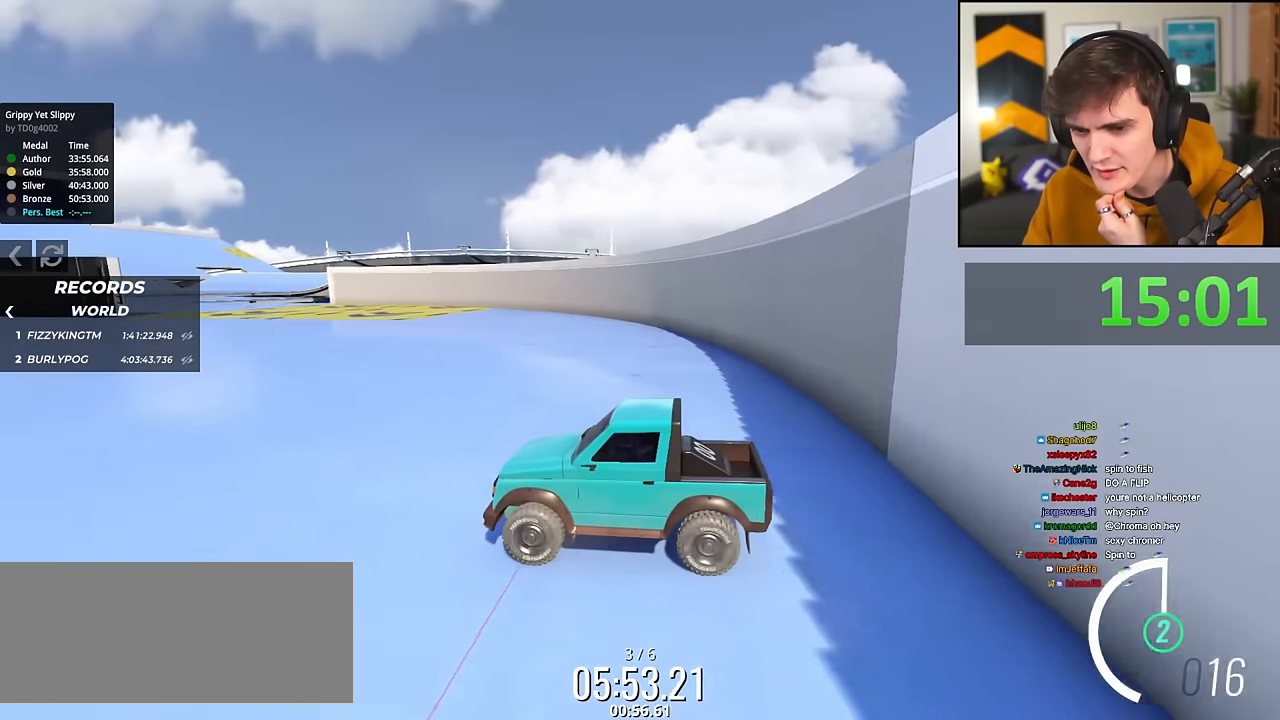
{"keys": ["left", "up"], "events": [[401, "left", "down"]]}
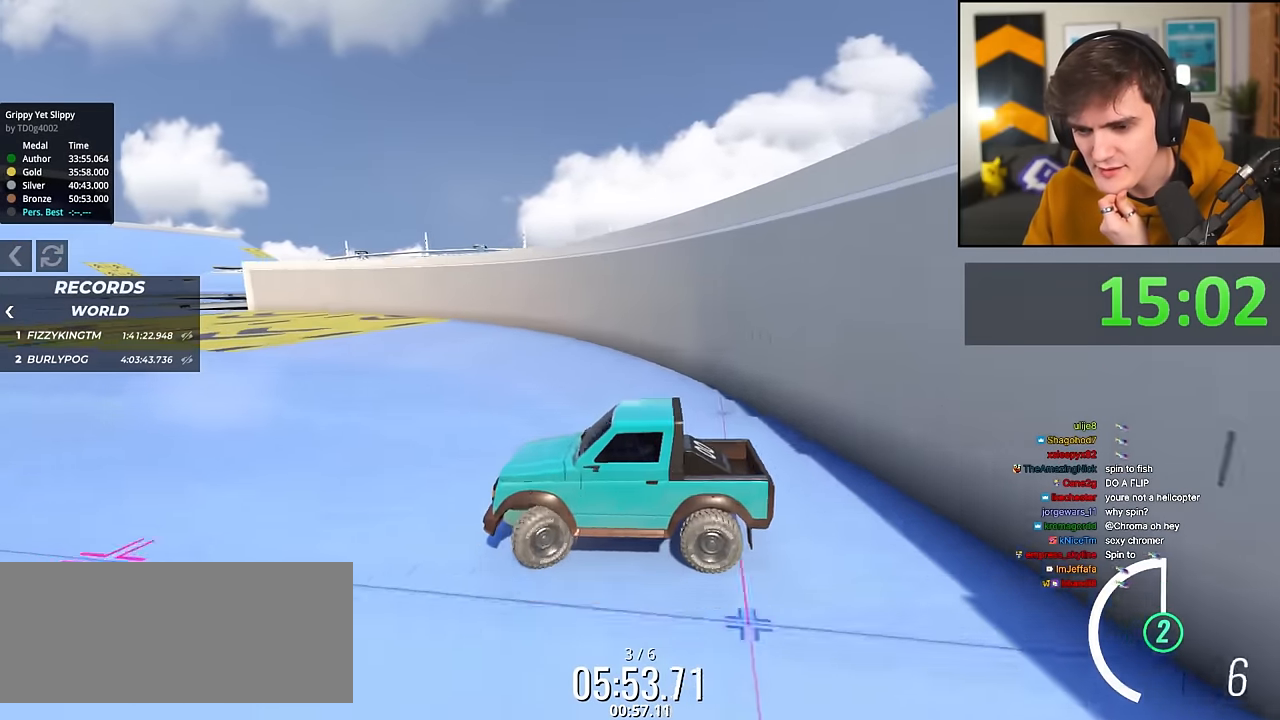
{"keys": ["up"], "events": [[83, "left", "up"], [267, "left", "down"], [317, "left", "up"]]}
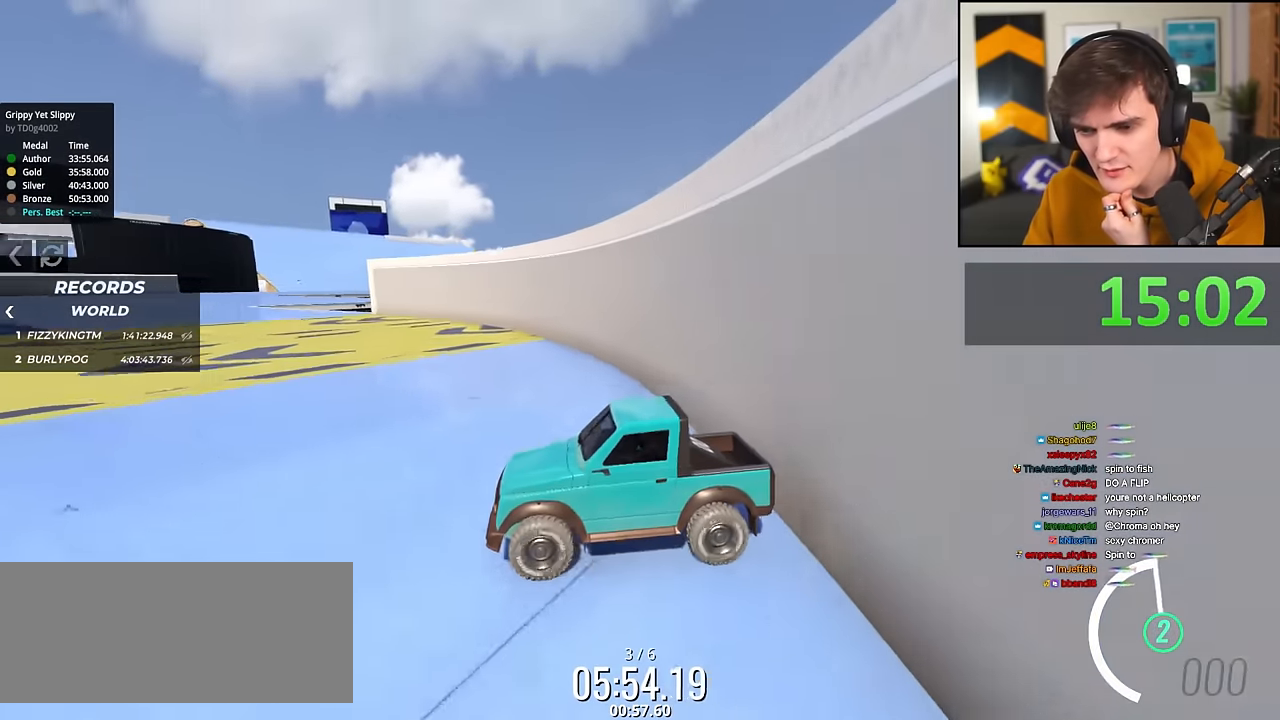
{"keys": ["up"], "events": [[267, "left", "down"], [300, "left", "up"]]}
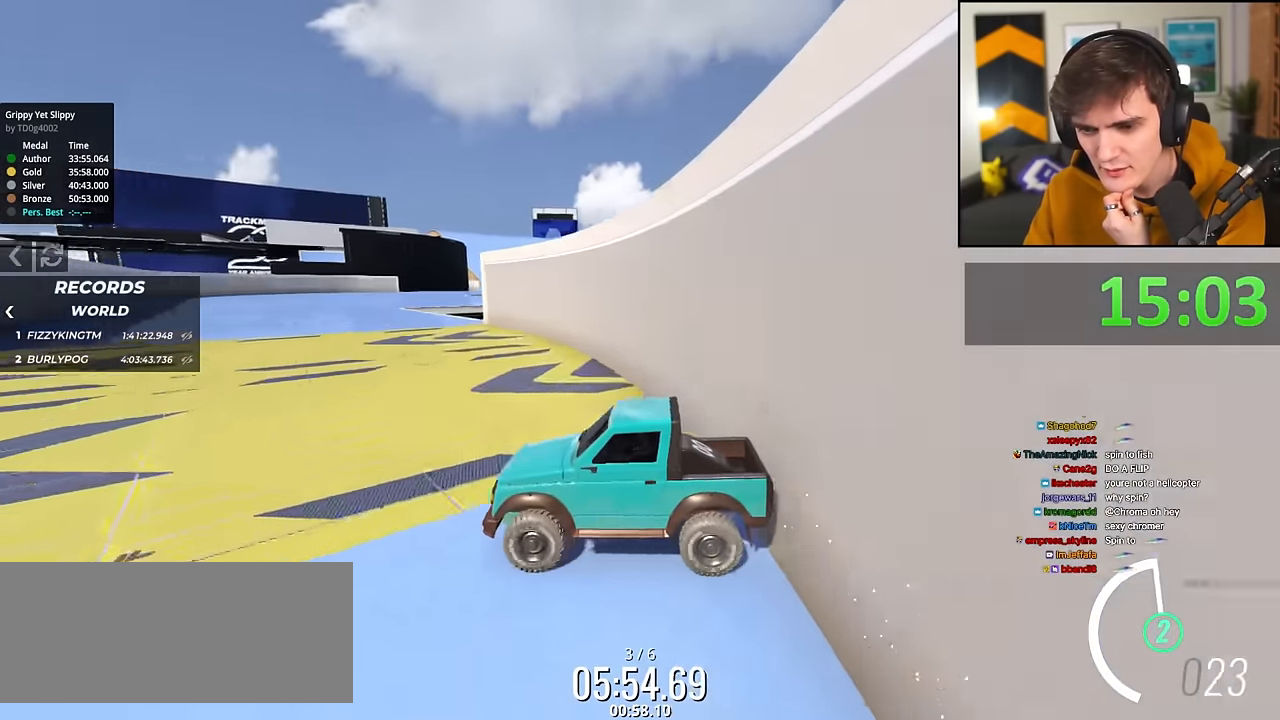
{"keys": ["right", "up"], "events": [[467, "right", "down"]]}
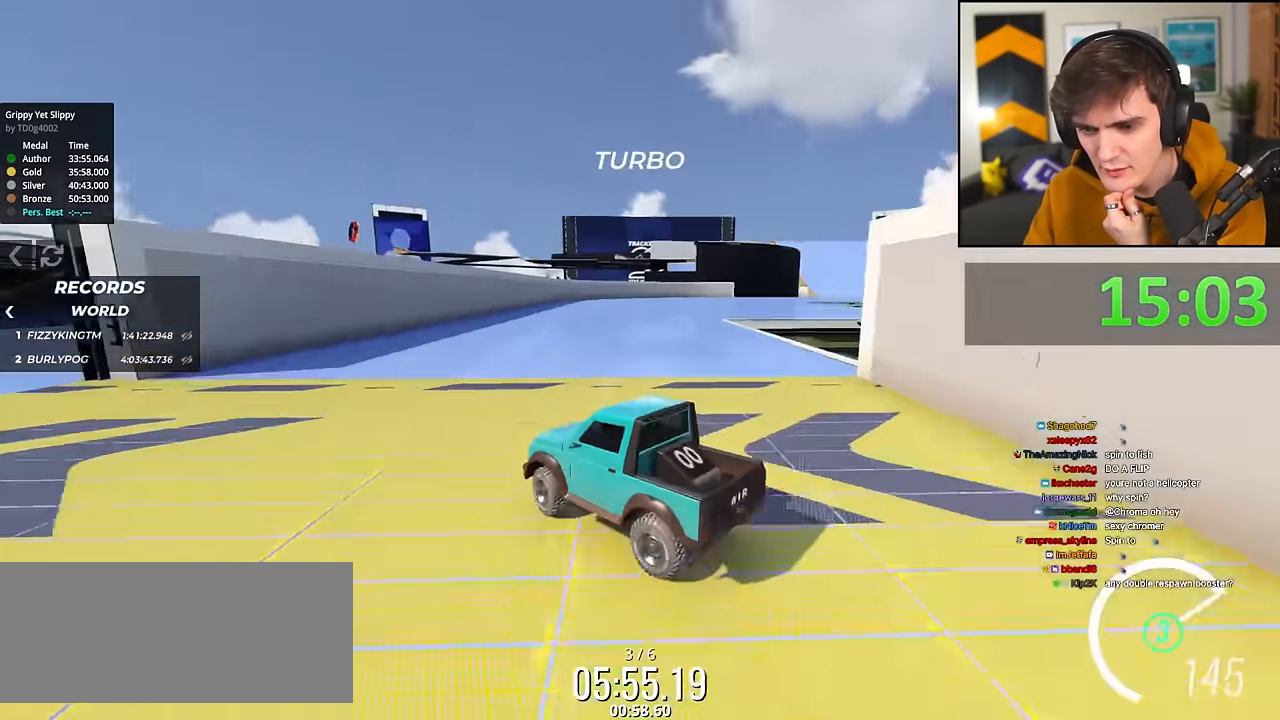
{"keys": ["up"], "events": [[150, "right", "up"], [334, "left", "down"], [484, "left", "up"]]}
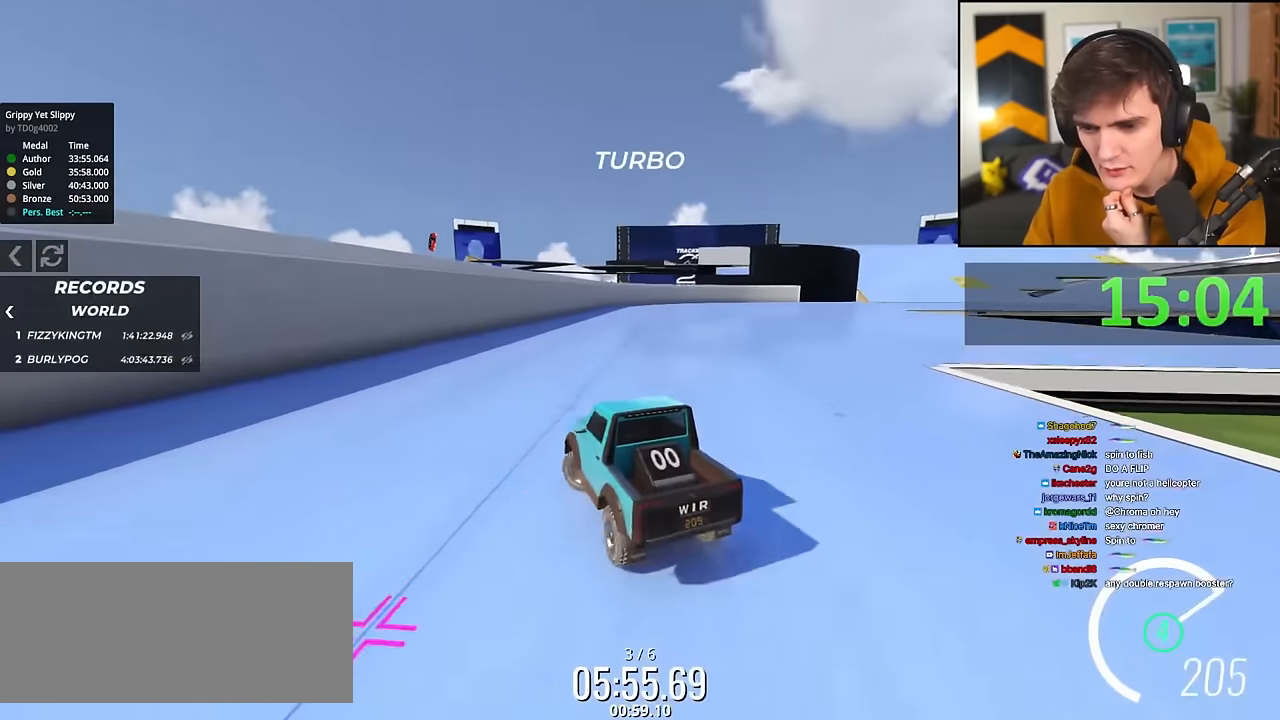
{"keys": ["up"], "events": [[116, "right", "down"], [217, "right", "up"], [300, "right", "down"], [400, "right", "up"]]}
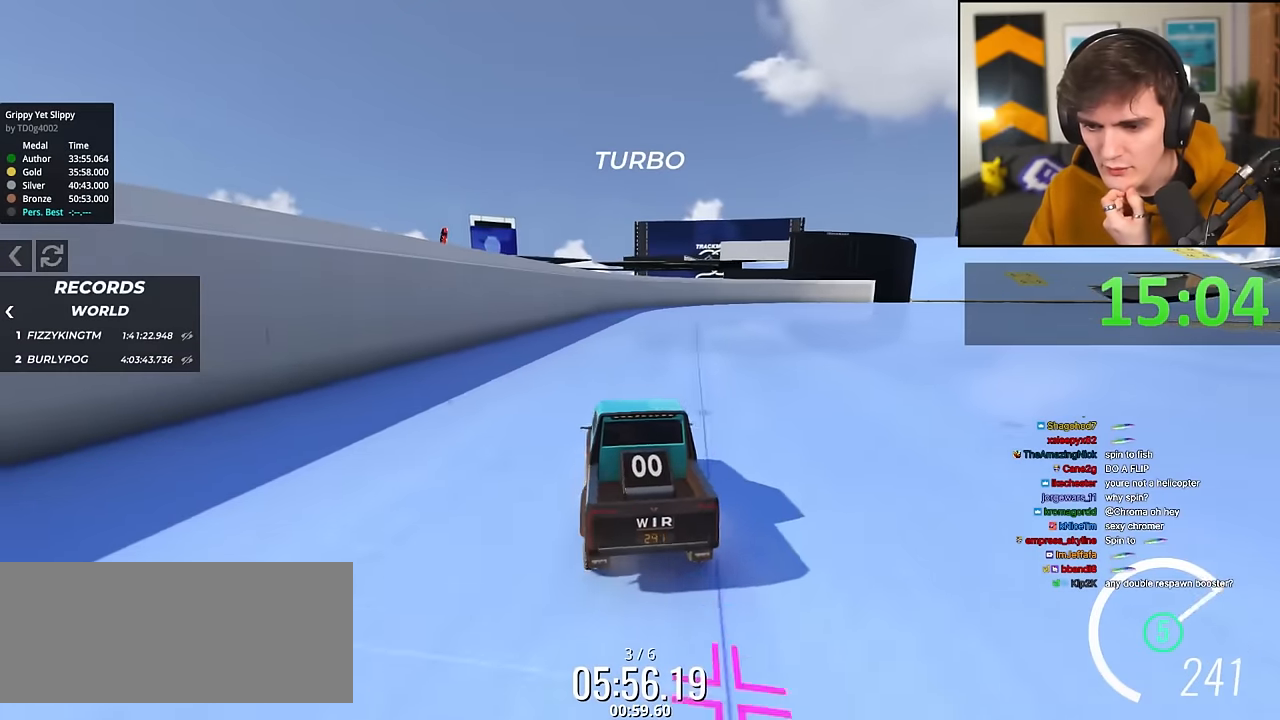
{"keys": ["right", "up"], "events": [[367, "right", "down"]]}
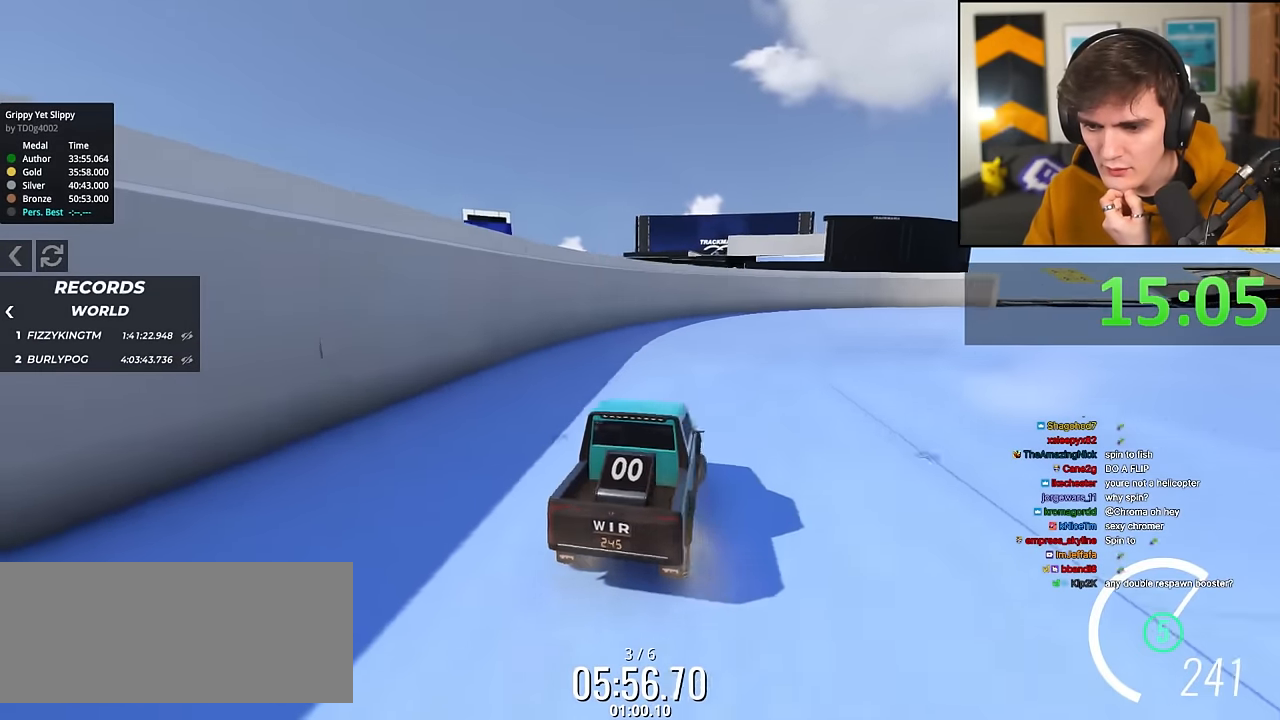
{"keys": ["right", "up"], "events": []}
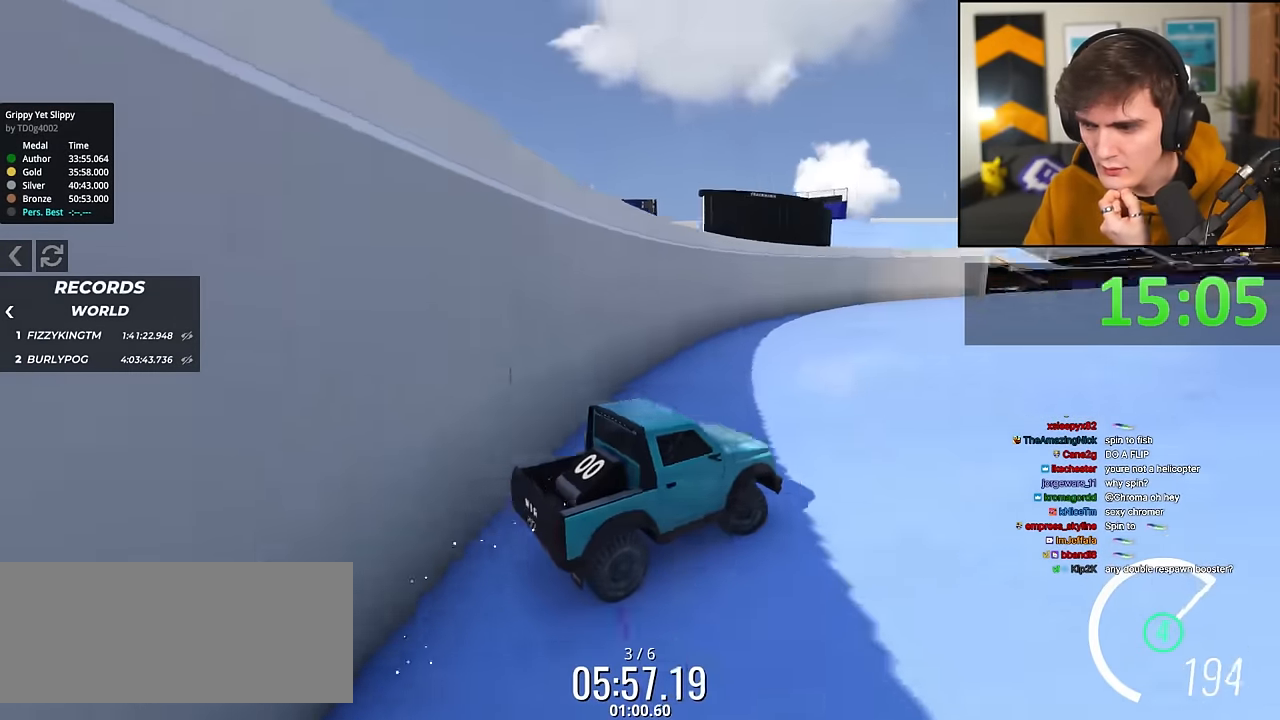
{"keys": ["up"], "events": [[350, "right", "up"]]}
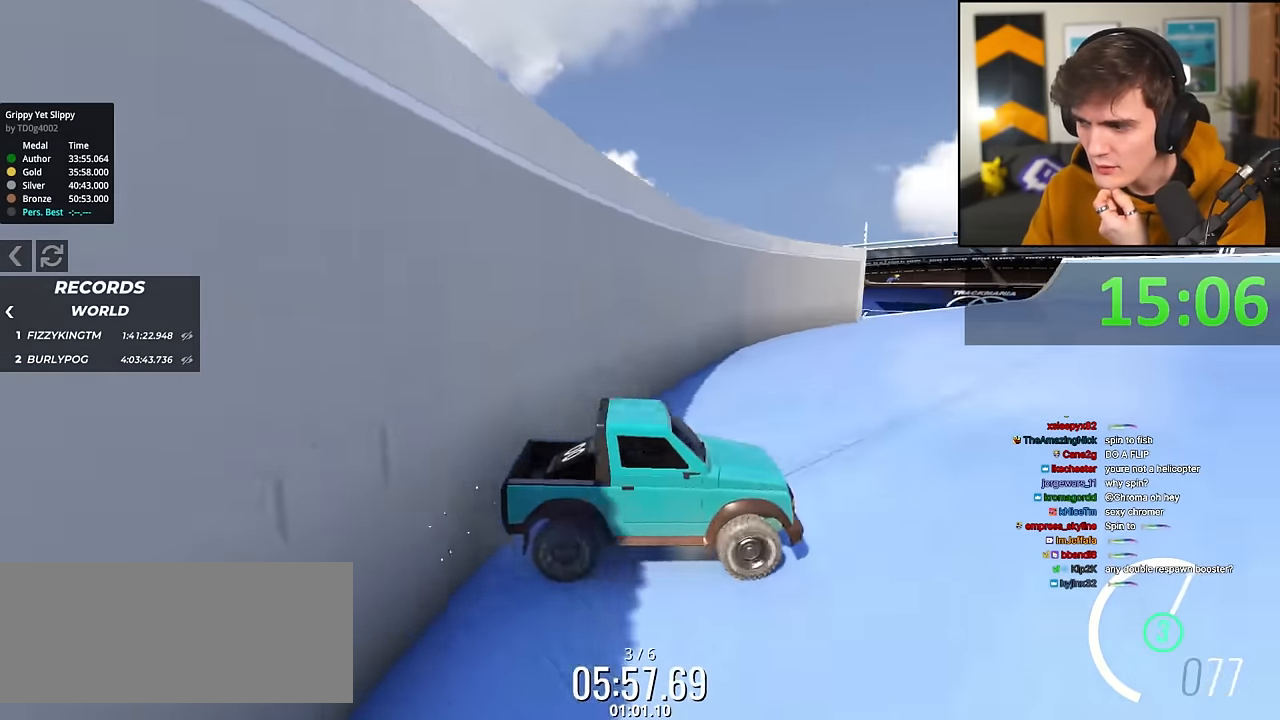
{"keys": ["up"], "events": [[83, "right", "down"], [233, "right", "up"], [283, "right", "down"], [467, "right", "up"]]}
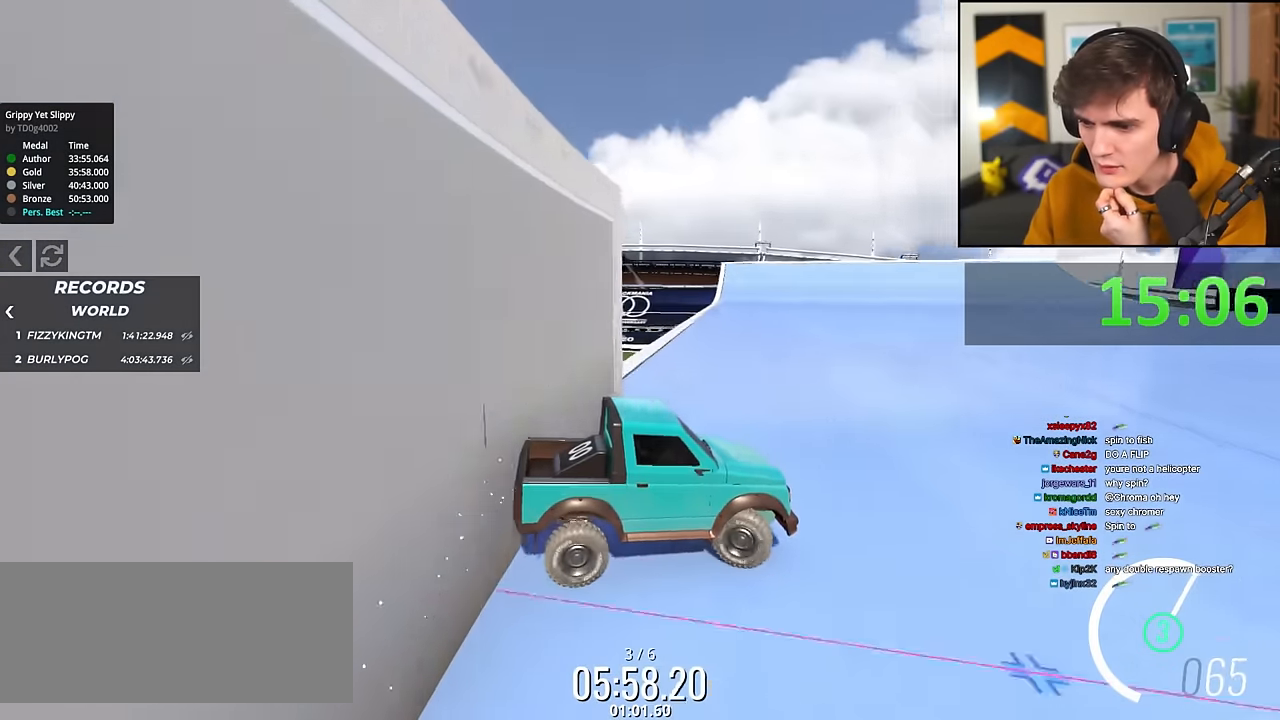
{"keys": ["up"], "events": [[50, "right", "down"], [150, "right", "up"], [334, "right", "down"], [434, "right", "up"]]}
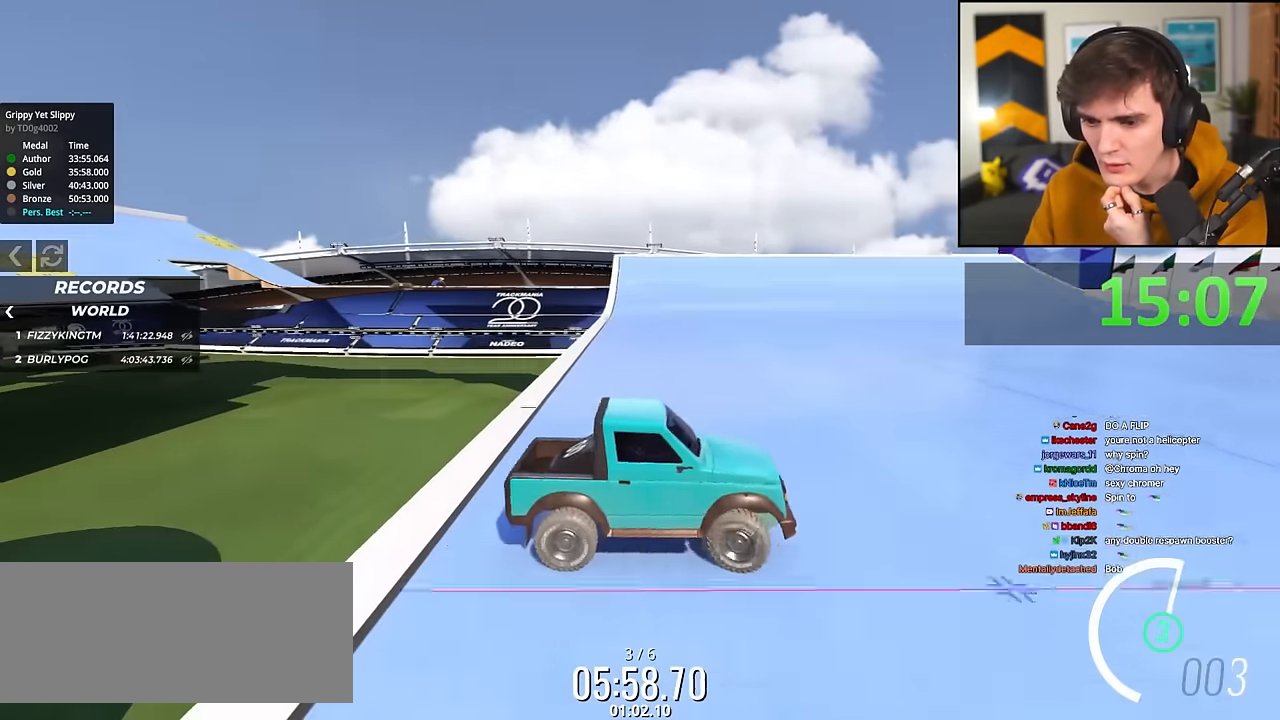
{"keys": ["up"], "events": [[116, "left", "down"], [217, "left", "up"]]}
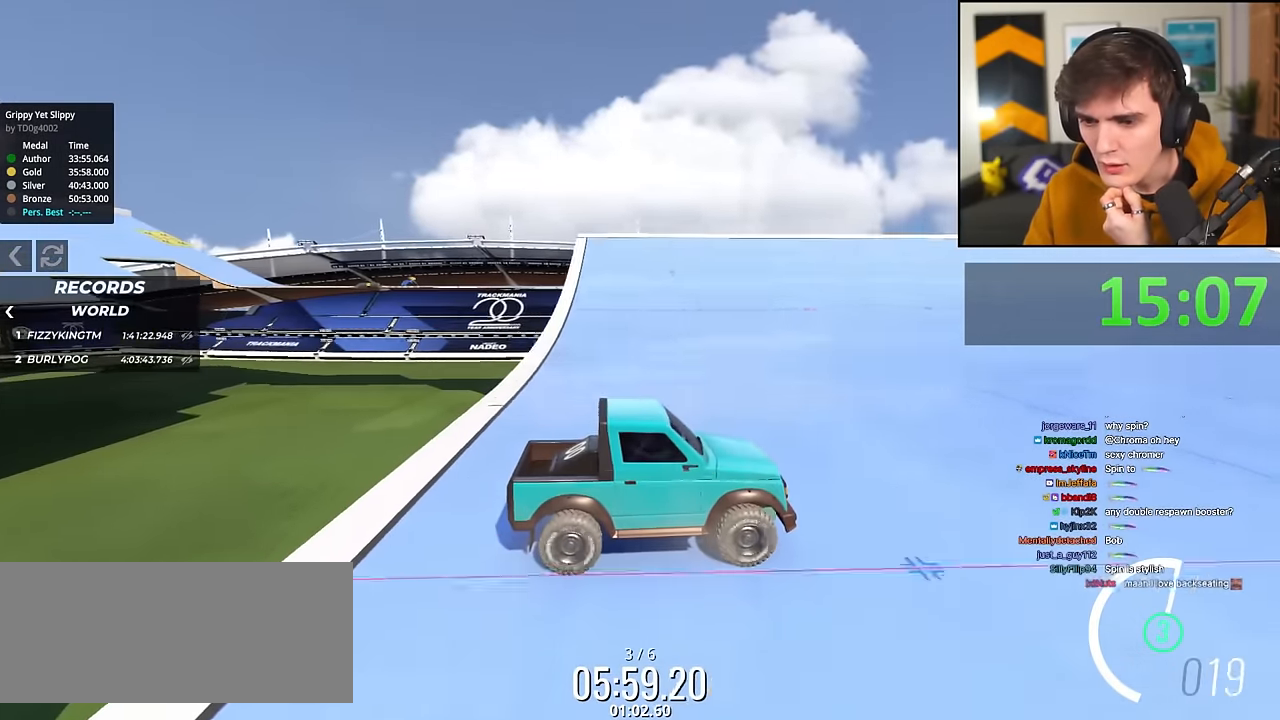
{"keys": ["up"], "events": []}
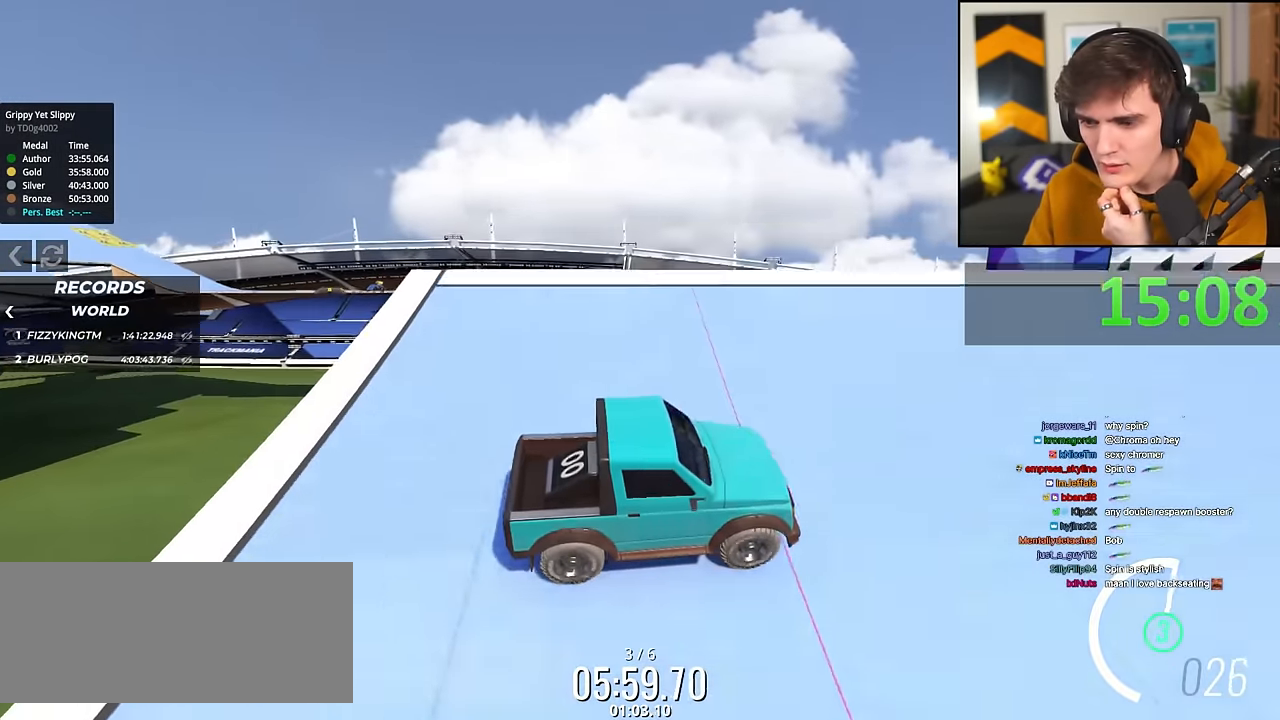
{"keys": ["up"], "events": []}
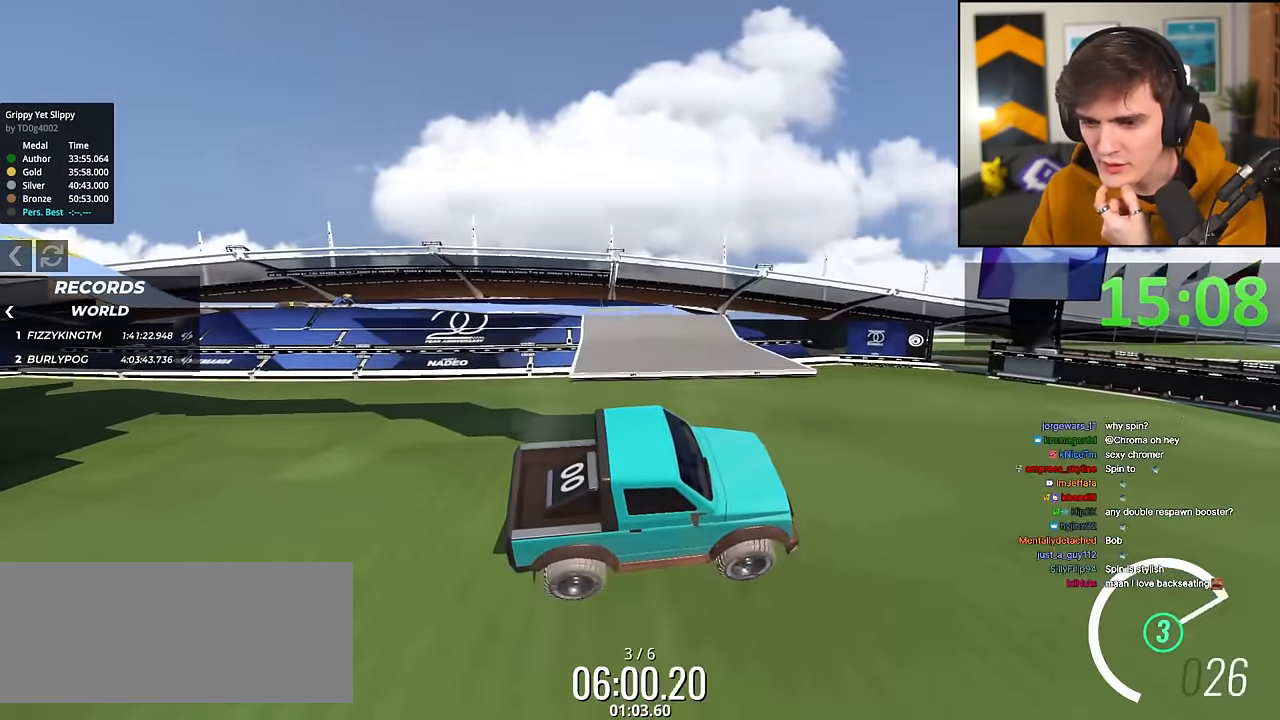
{"keys": ["up"], "events": []}